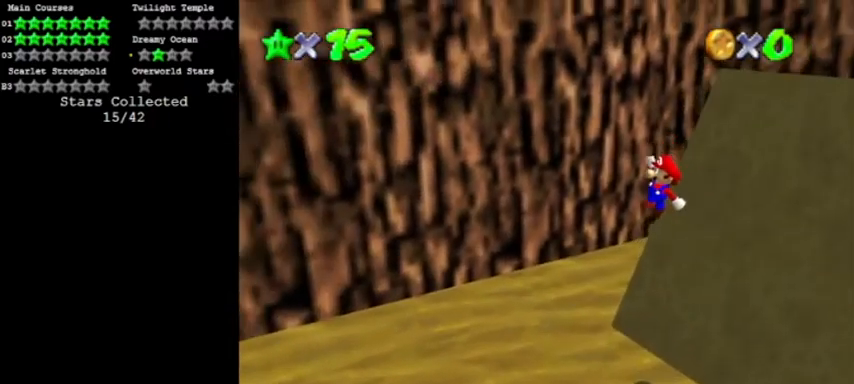
Gameplay with a controller (Nintendo layout); each line is a JSON object with the inputs held at the frame after it. "events" lists button and stick changes between this image and that frame as [ms after this image, input, new state], when the widget could be followed in between. Not read: L3 R3 left_stick.
{"buttons": ["B", "C_LEFT"], "events": [[334, "B", "down"], [401, "C_LEFT", "down"], [468, "A", "up"]]}
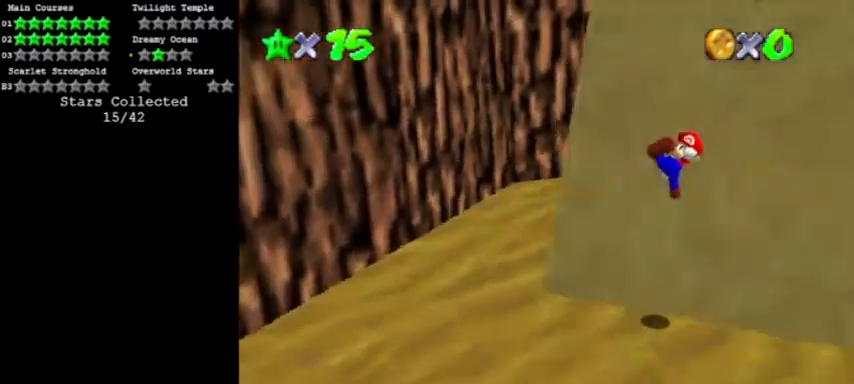
{"buttons": ["A"], "events": [[33, "B", "up"], [67, "C_LEFT", "up"], [500, "A", "down"]]}
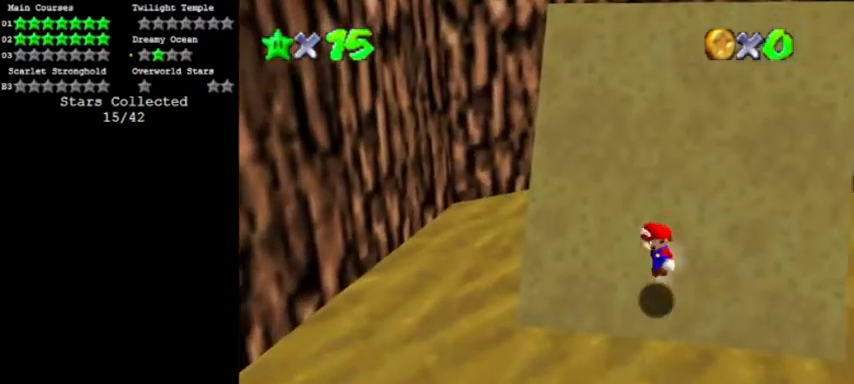
{"buttons": ["A"], "events": []}
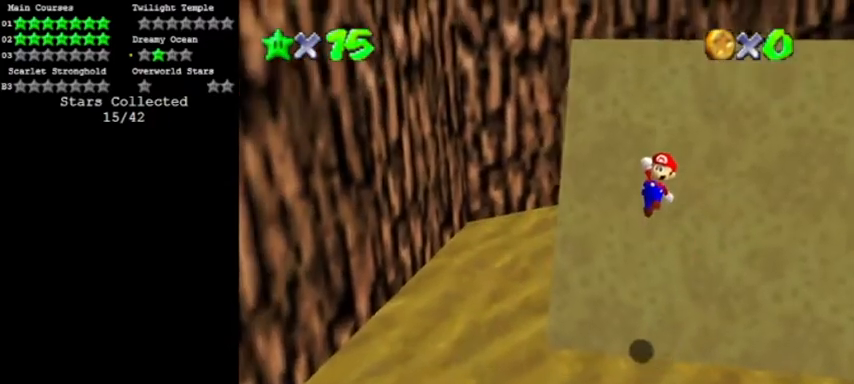
{"buttons": []}
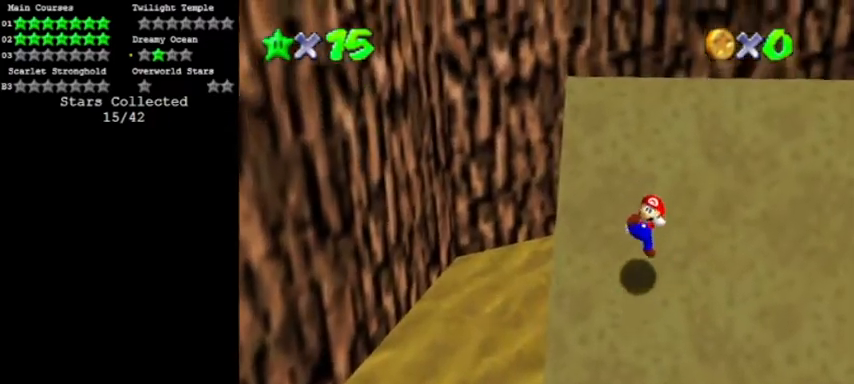
{"buttons": ["A"], "events": [[234, "A", "down"]]}